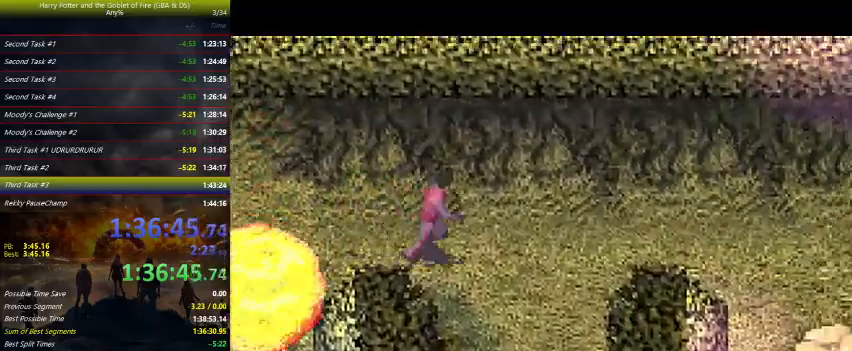
Gameplay with keyboard and mouse; each line is a JSON object with the keys held at the frame after it. "events" lists presses ("down") and releases ("up") of "a", "ctrl", "d", "down", "e", "escape", "f", "f1", "f4", "left", "q", "r", "return", "right", "s", "shift", "tab", "up", "w" and "z" between this image and that frame as [ms after this image, input, new state], when the widget could be followed in between. No other keys are recorded. Mouse buttons are not recorded. Not read: mouse_move.
{"keys": ["right"], "events": []}
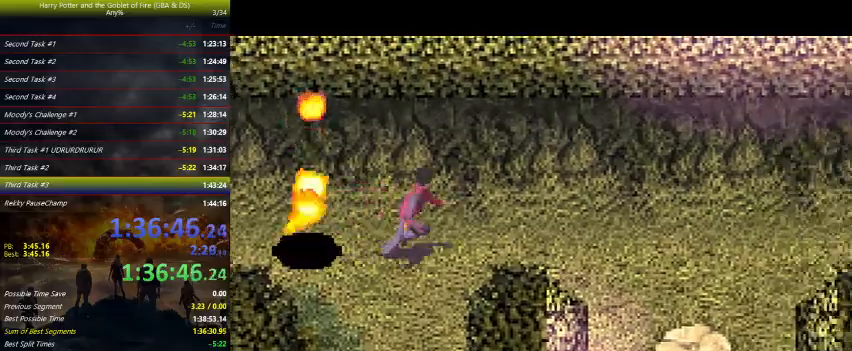
{"keys": ["right"], "events": []}
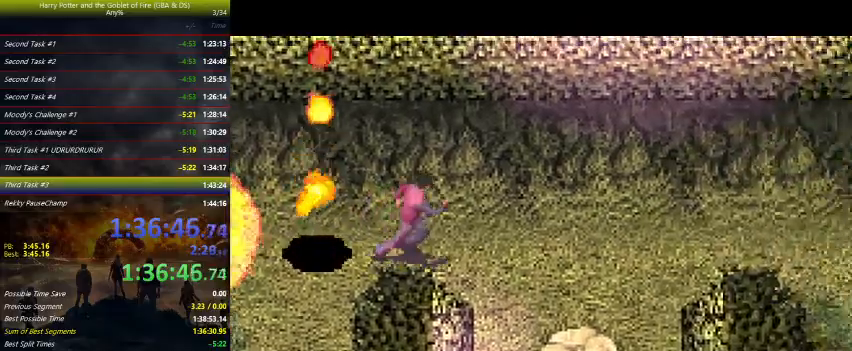
{"keys": ["down", "right"], "events": [[67, "down", "down"]]}
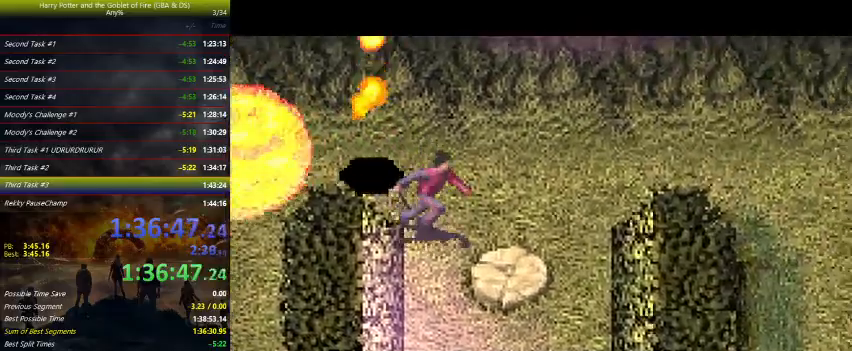
{"keys": ["right"], "events": [[400, "down", "up"]]}
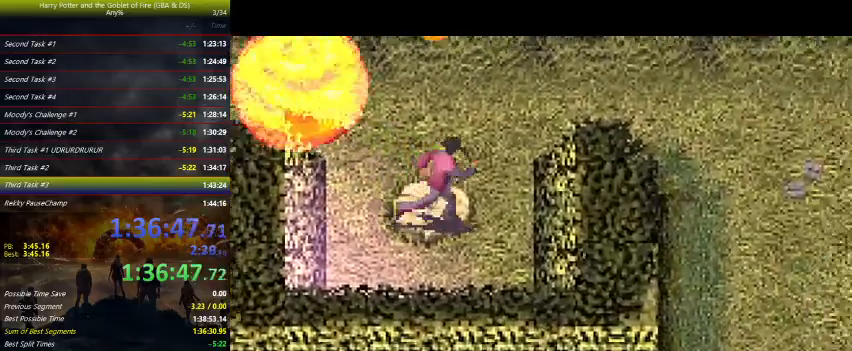
{"keys": ["right", "up"], "events": [[33, "up", "down"]]}
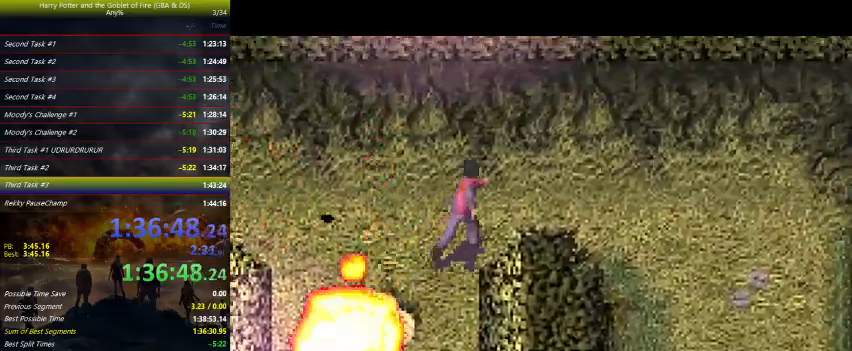
{"keys": ["right"], "events": [[233, "up", "up"]]}
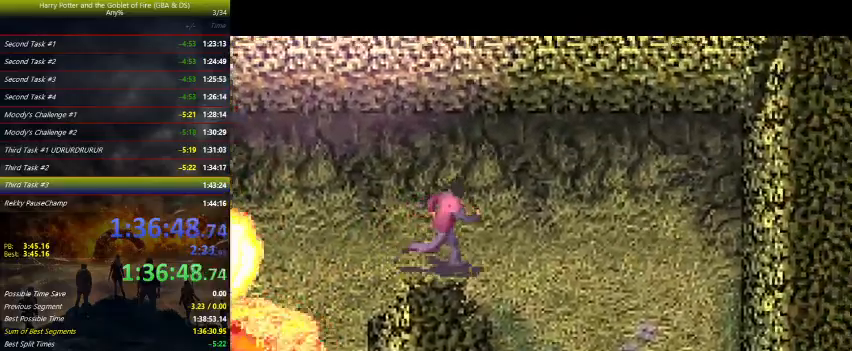
{"keys": ["down"], "events": [[67, "down", "down"], [367, "right", "up"]]}
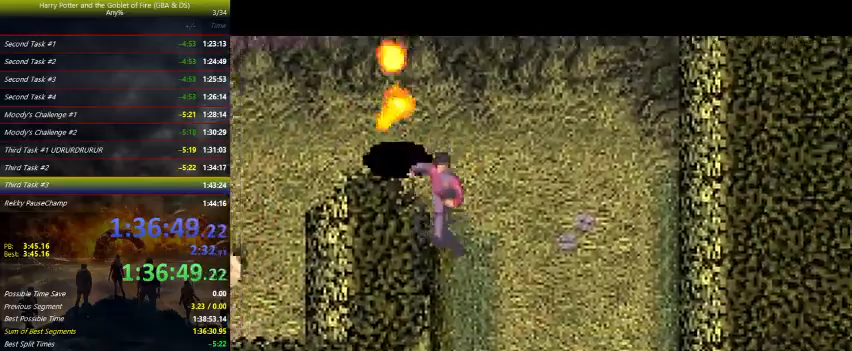
{"keys": ["down"], "events": []}
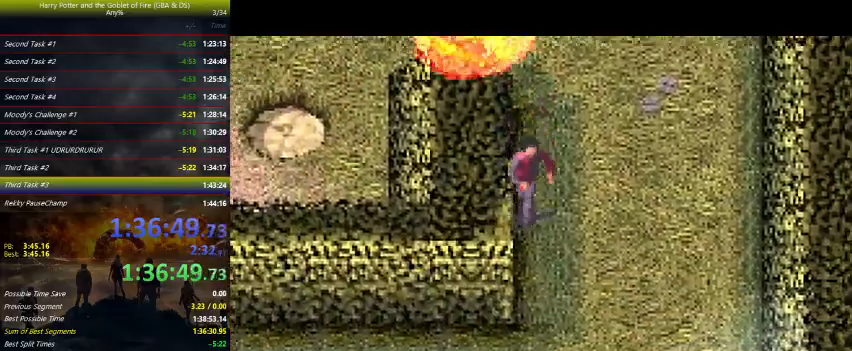
{"keys": ["down"], "events": []}
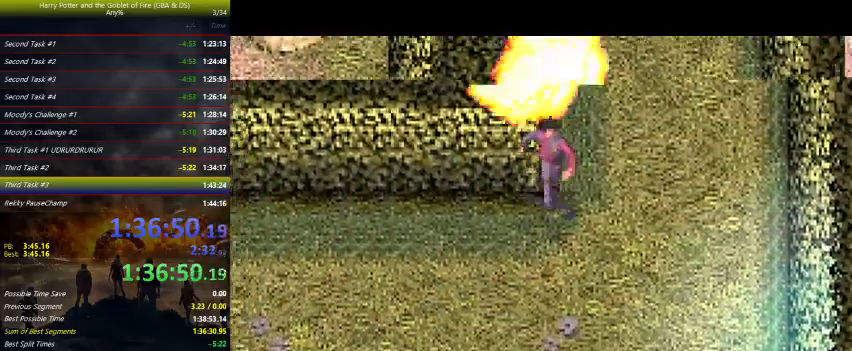
{"keys": ["down"], "events": []}
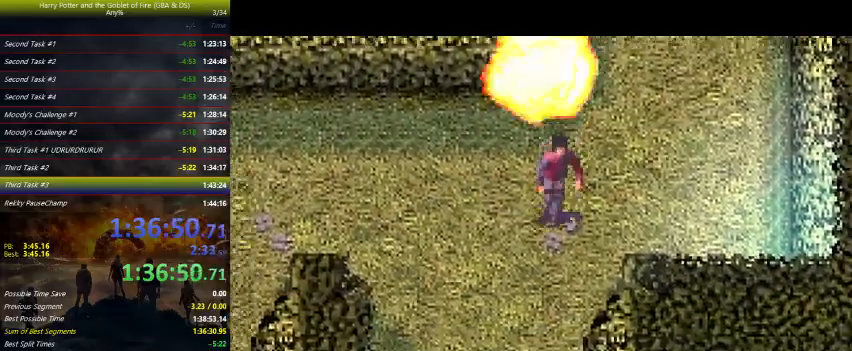
{"keys": ["down"], "events": []}
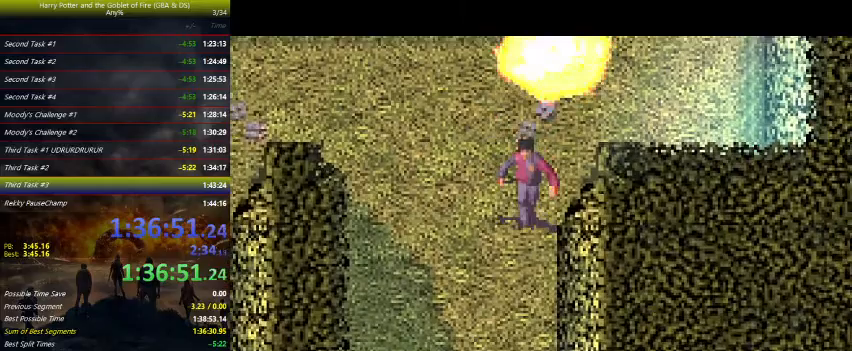
{"keys": ["down"], "events": []}
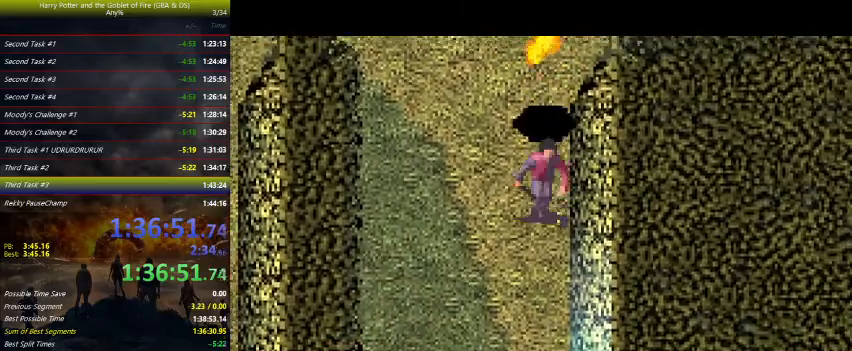
{"keys": ["down"], "events": []}
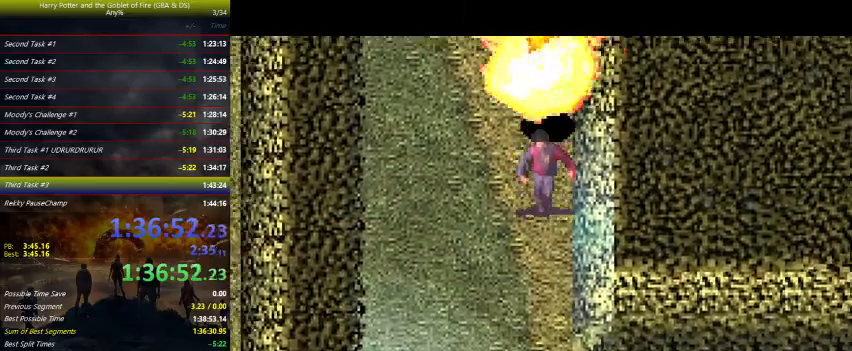
{"keys": ["down", "right"], "events": [[500, "right", "down"]]}
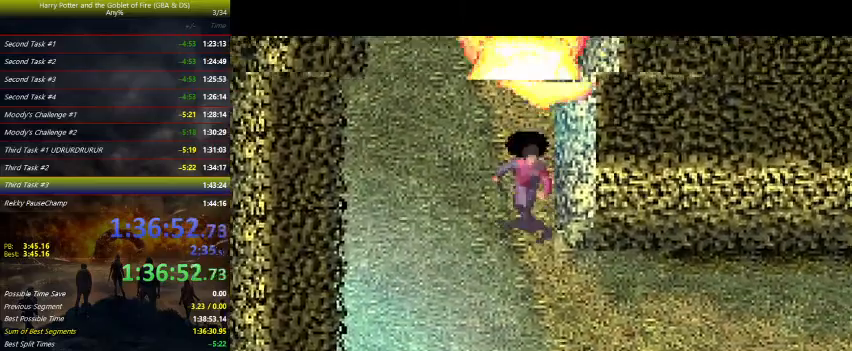
{"keys": ["right"], "events": [[333, "down", "up"]]}
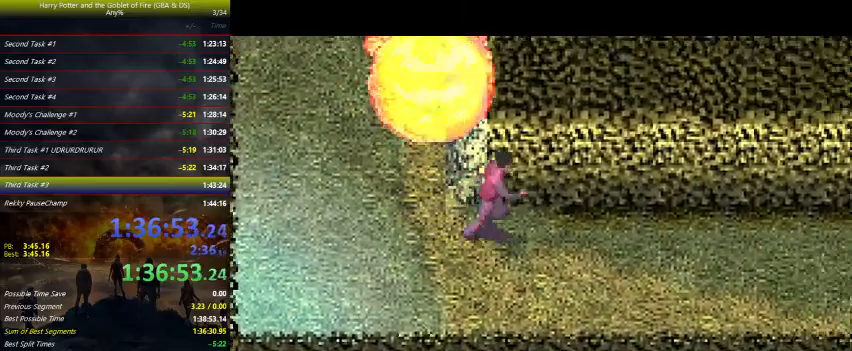
{"keys": ["right"], "events": []}
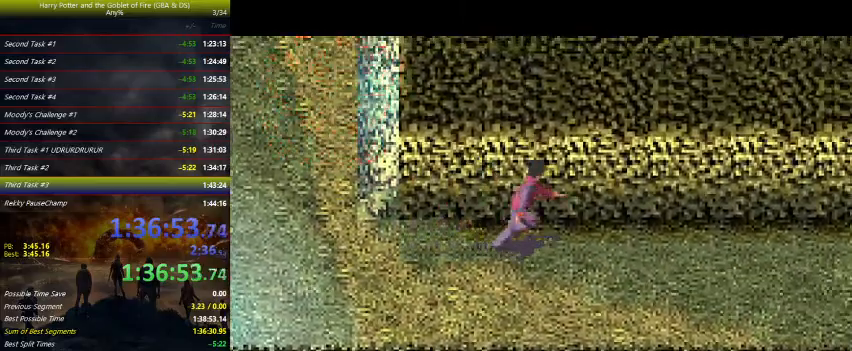
{"keys": ["right"], "events": []}
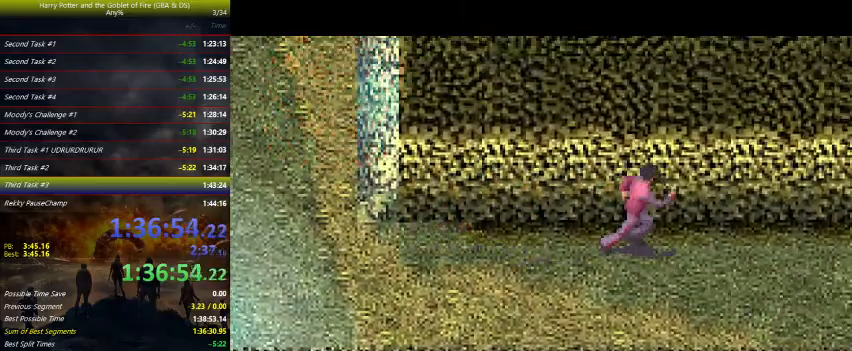
{"keys": ["right"], "events": []}
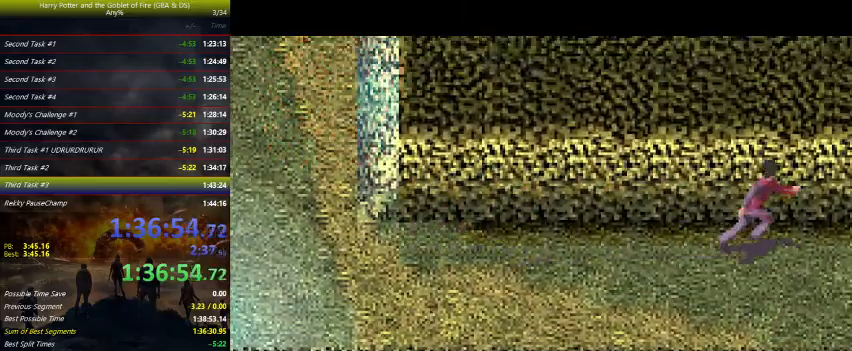
{"keys": ["right"], "events": []}
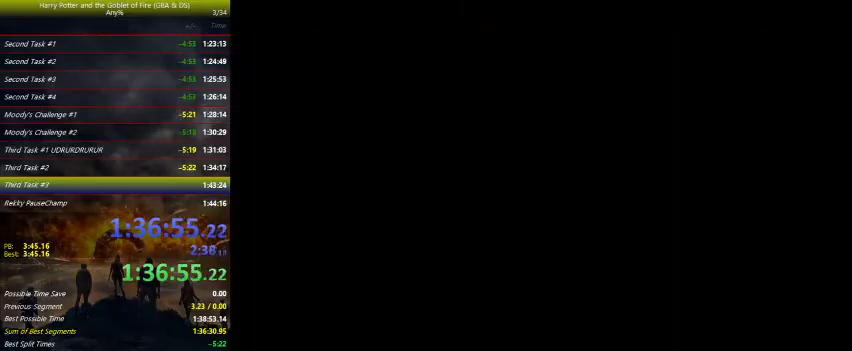
{"keys": ["right"], "events": []}
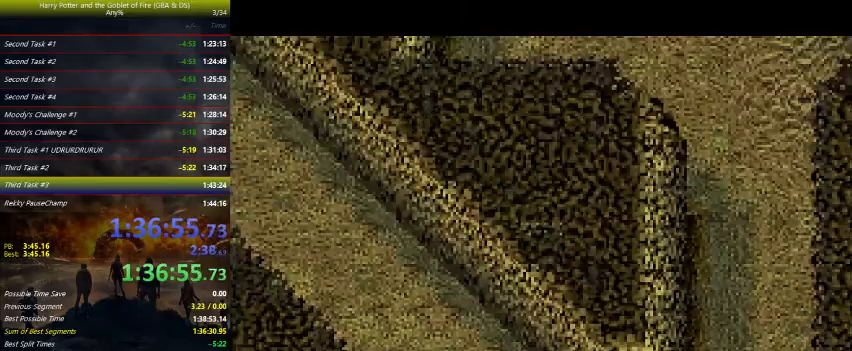
{"keys": ["down", "right"], "events": [[333, "down", "down"]]}
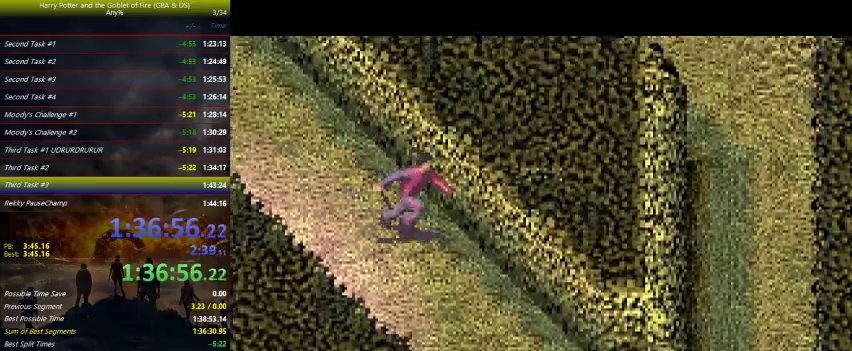
{"keys": ["down", "right"], "events": []}
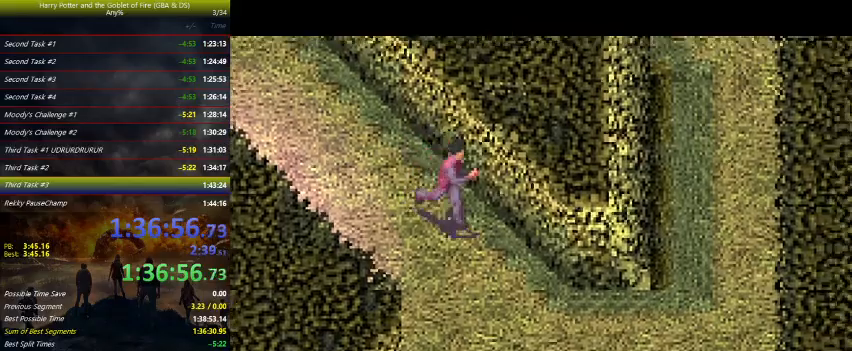
{"keys": ["down", "right"], "events": []}
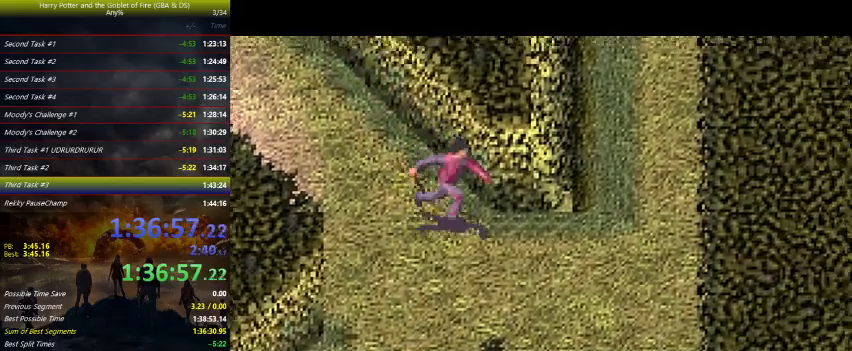
{"keys": ["right"], "events": [[267, "down", "up"]]}
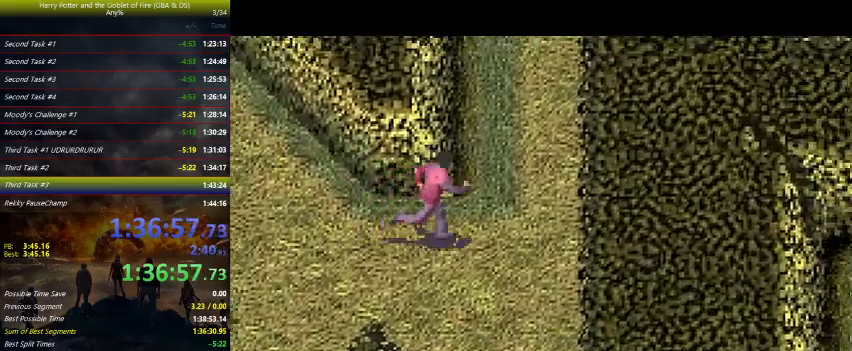
{"keys": ["right", "up"], "events": [[233, "up", "down"]]}
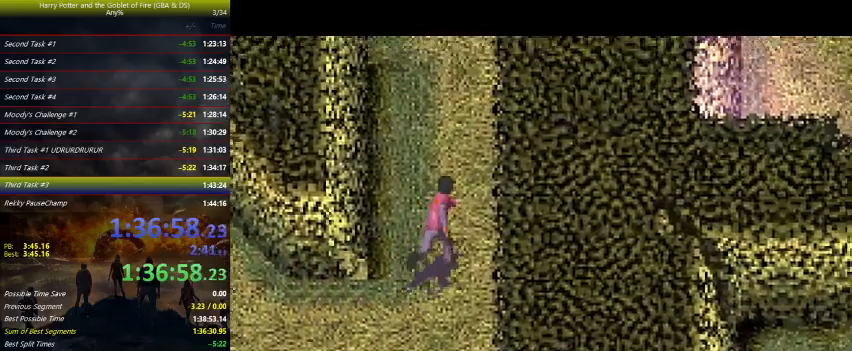
{"keys": ["up"], "events": [[233, "right", "up"]]}
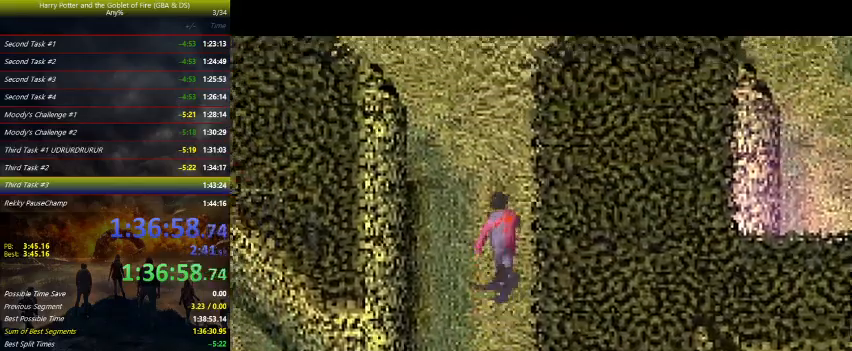
{"keys": ["up"], "events": []}
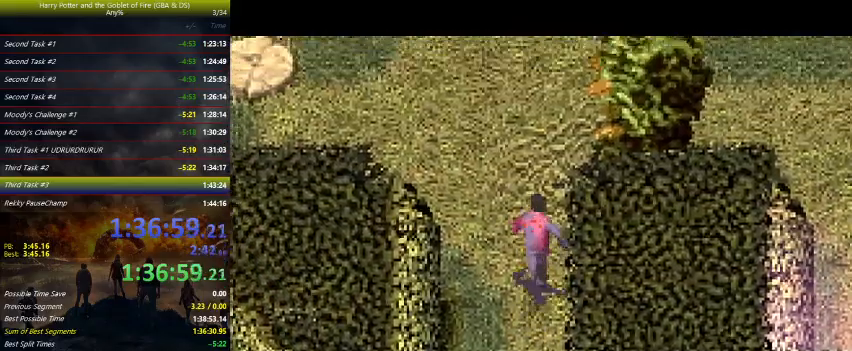
{"keys": ["up"], "events": []}
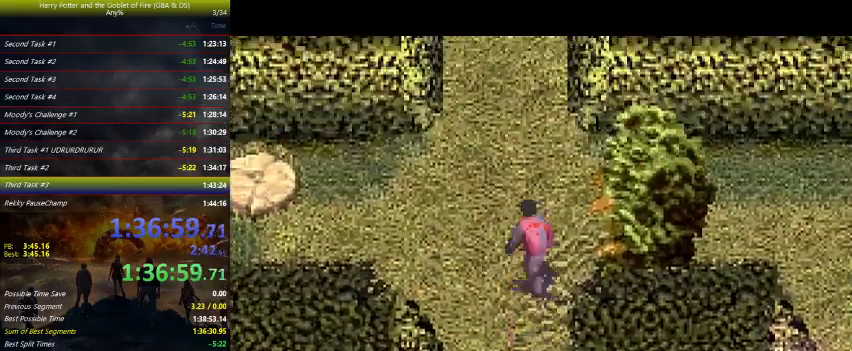
{"keys": ["left", "up"], "events": [[33, "left", "down"]]}
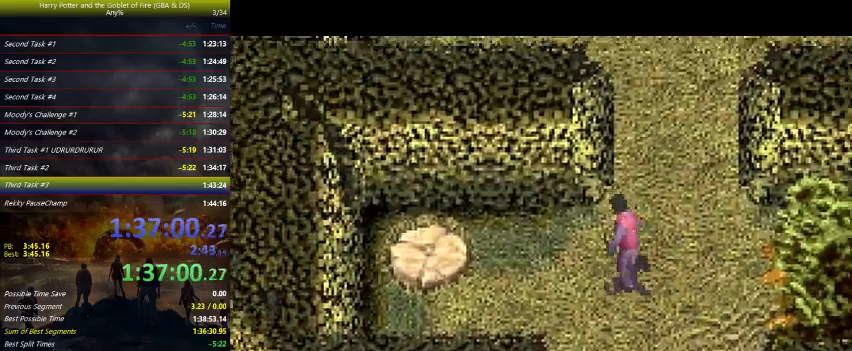
{"keys": ["left"], "events": [[133, "up", "up"]]}
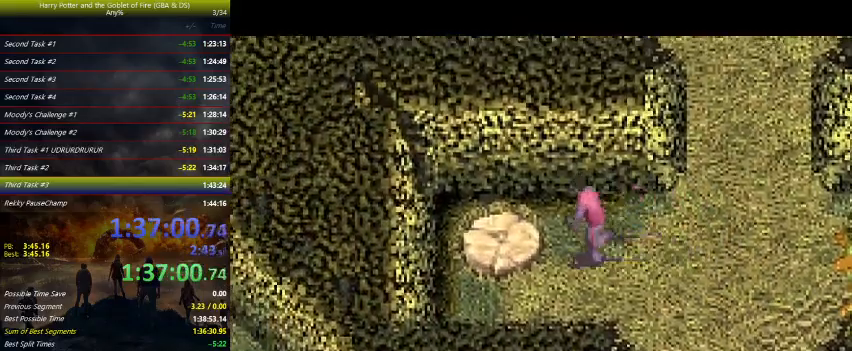
{"keys": ["left", "up"], "events": [[400, "up", "down"]]}